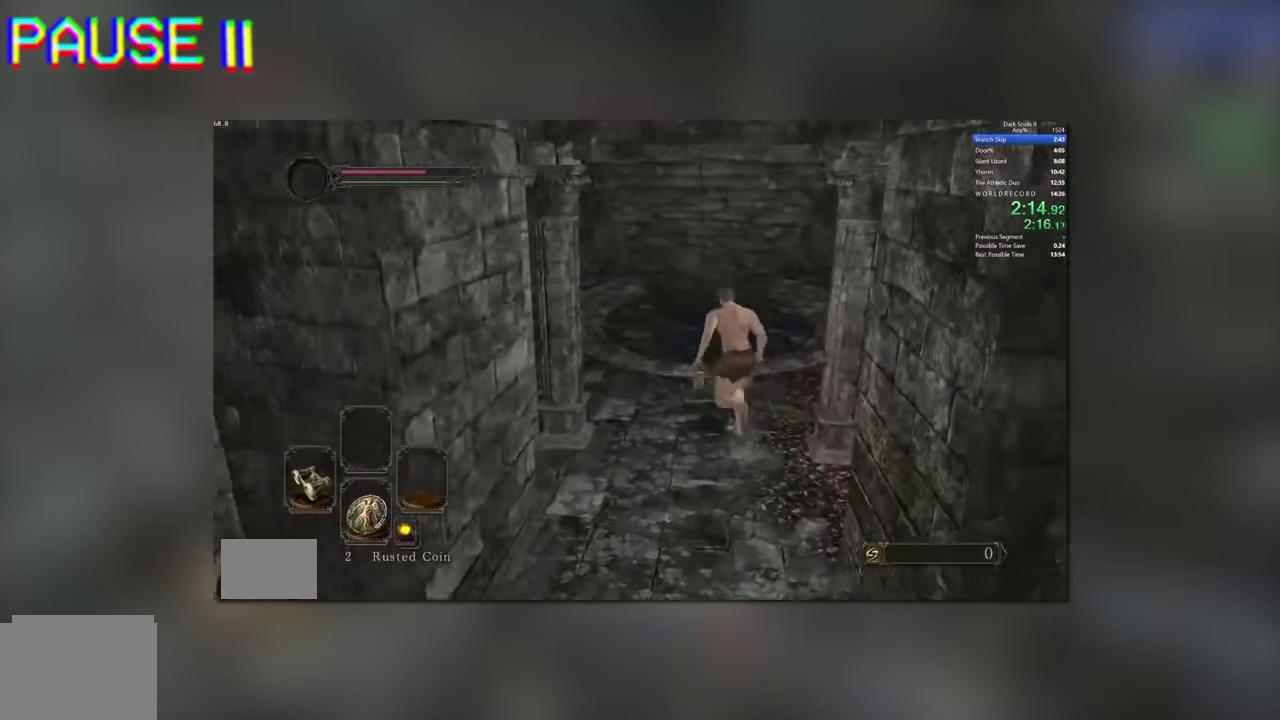
Gameplay with a controller (Xbox layout); each line is a JSON object with the inputs held at the frame after it. "events" lists button and stick changes between this image and that frame as [ms after this image, input, new state], when the widget could be followed in between. Not read: HOME L1 R2 X Y.
{"buttons": ["B"], "left_stick": "up-left", "right_stick": "right", "events": [[433, "left_stick", "up-left"], [500, "right_stick", "right"]]}
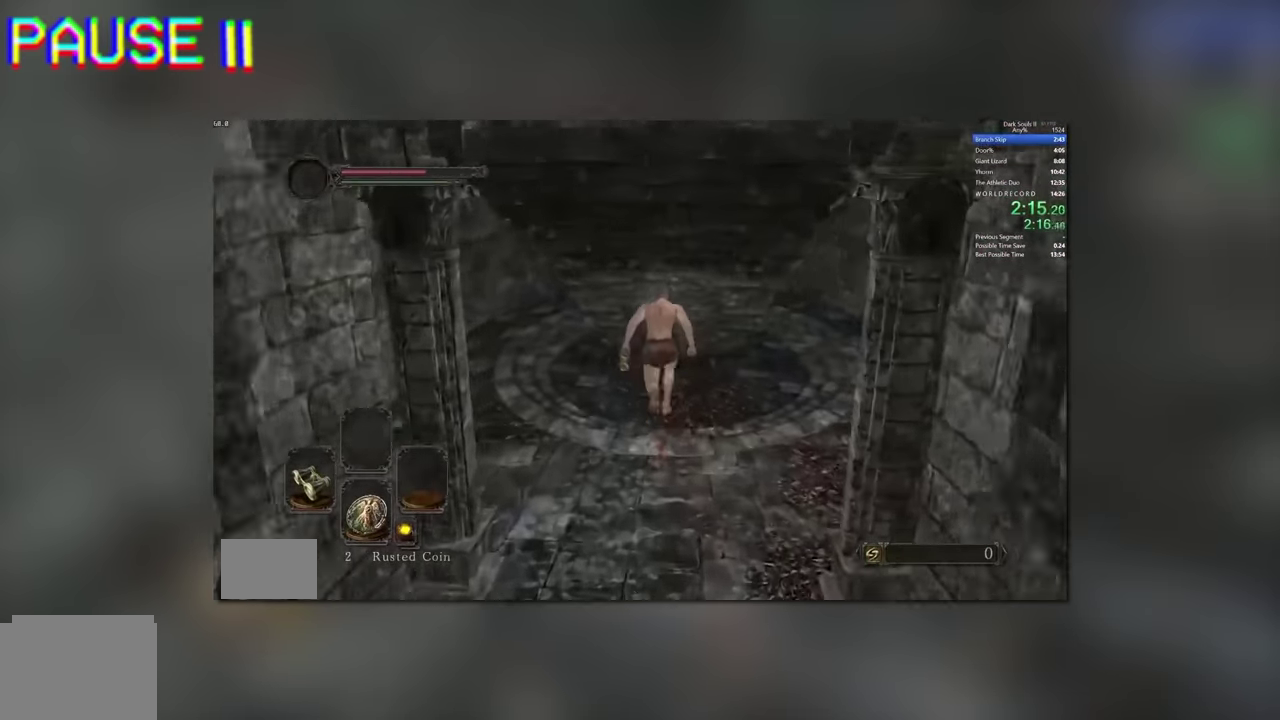
{"buttons": ["B"], "left_stick": "center", "right_stick": "center"}
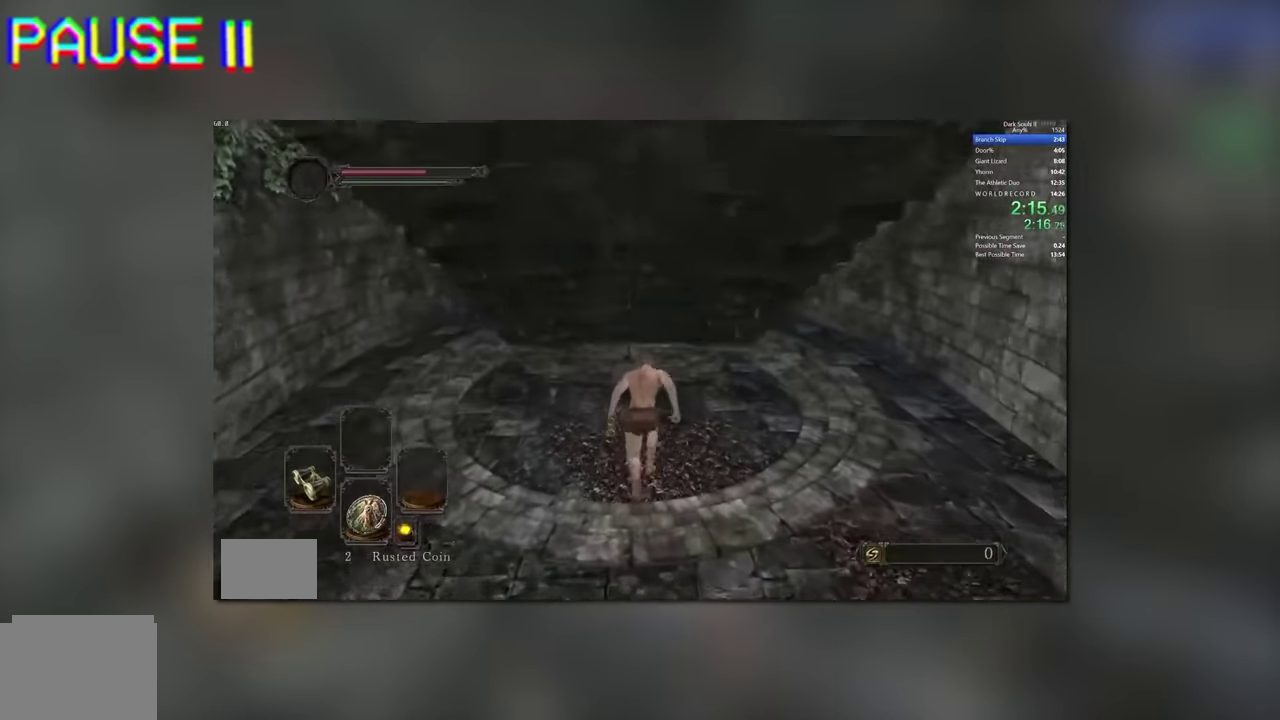
{"buttons": ["B"], "left_stick": "center", "right_stick": "center"}
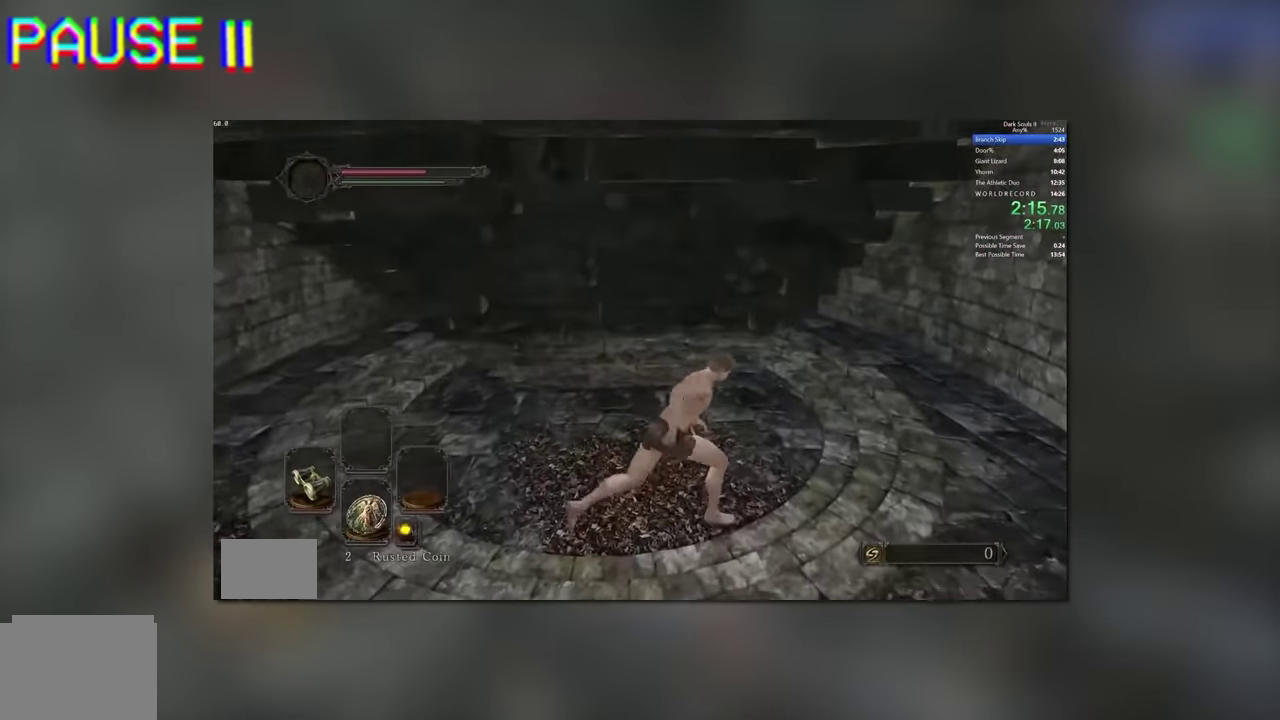
{"buttons": ["B", "L3"], "left_stick": "up-left", "right_stick": "center"}
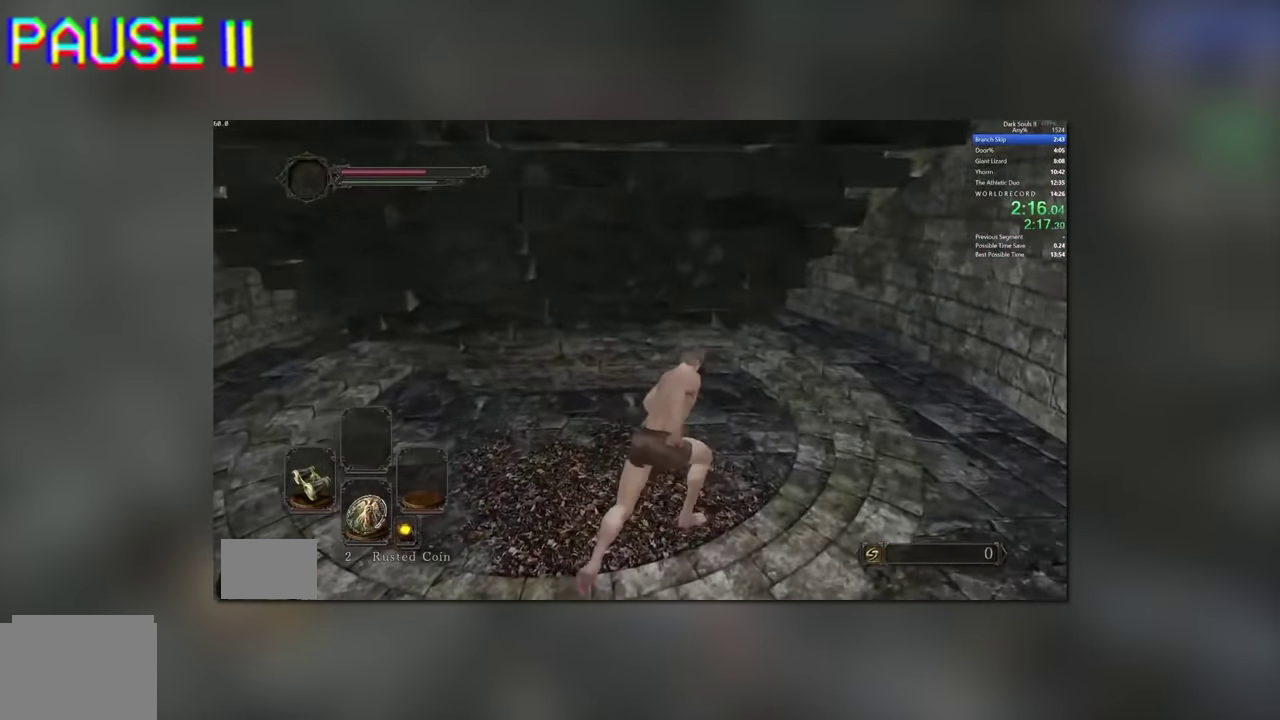
{"buttons": ["B"], "left_stick": "center", "right_stick": "center"}
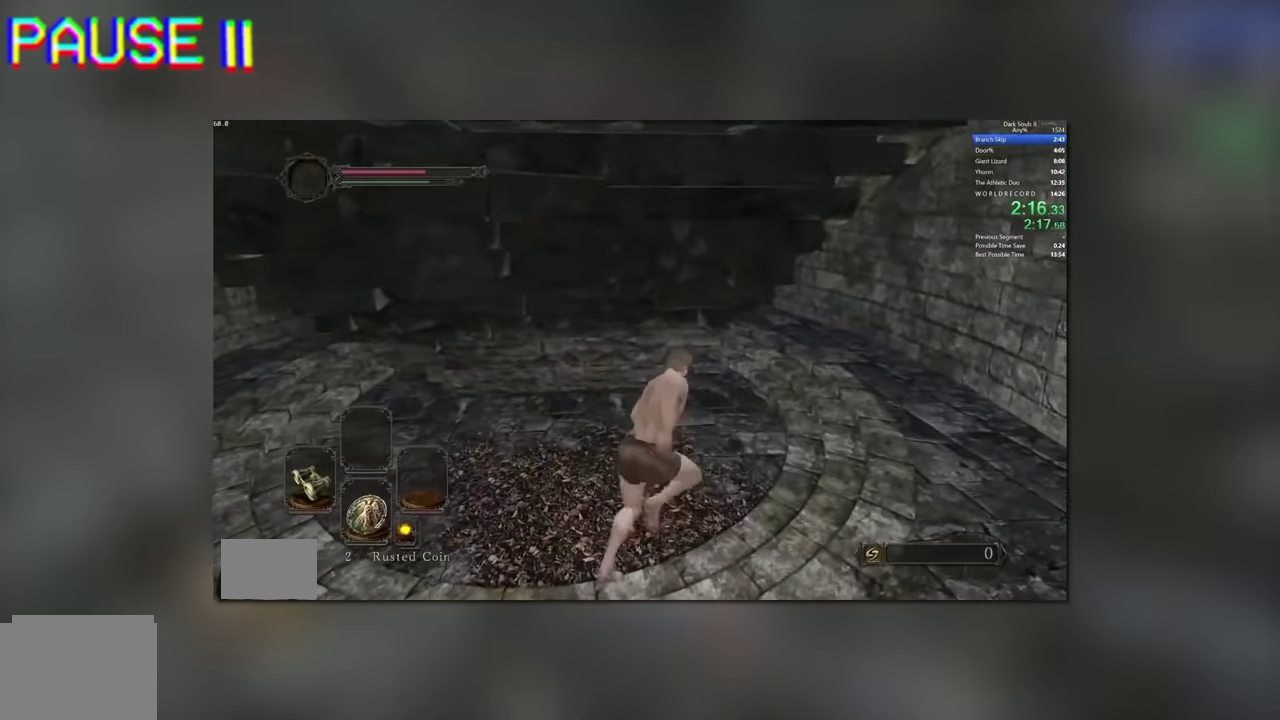
{"buttons": ["B", "L3"], "left_stick": "center", "right_stick": "center"}
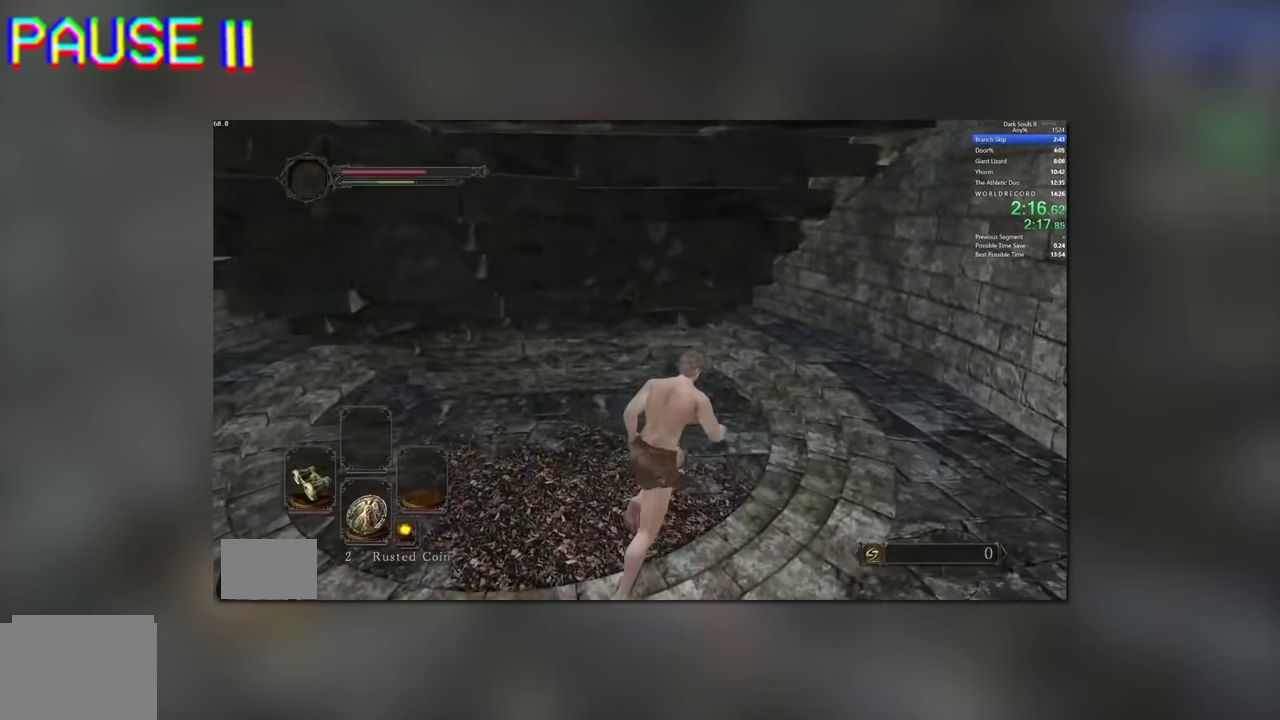
{"buttons": ["B"], "left_stick": "center", "right_stick": "center"}
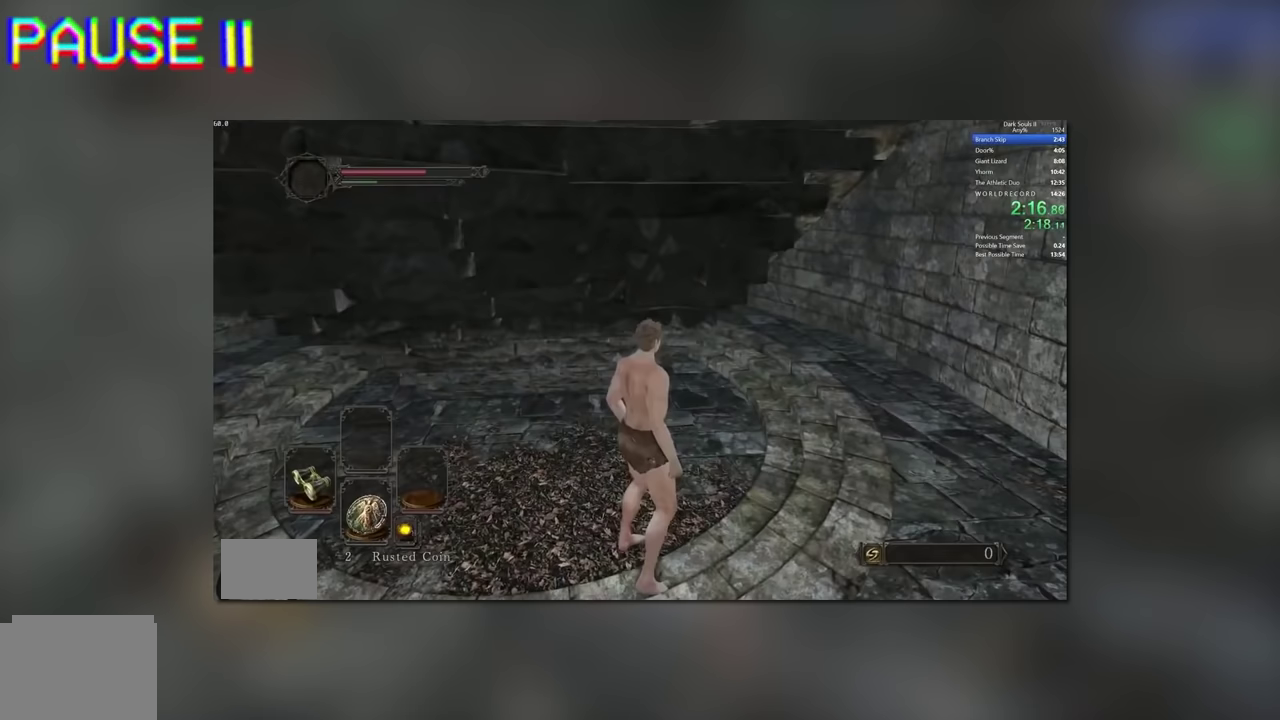
{"buttons": ["B", "L3"], "left_stick": "center", "right_stick": "center"}
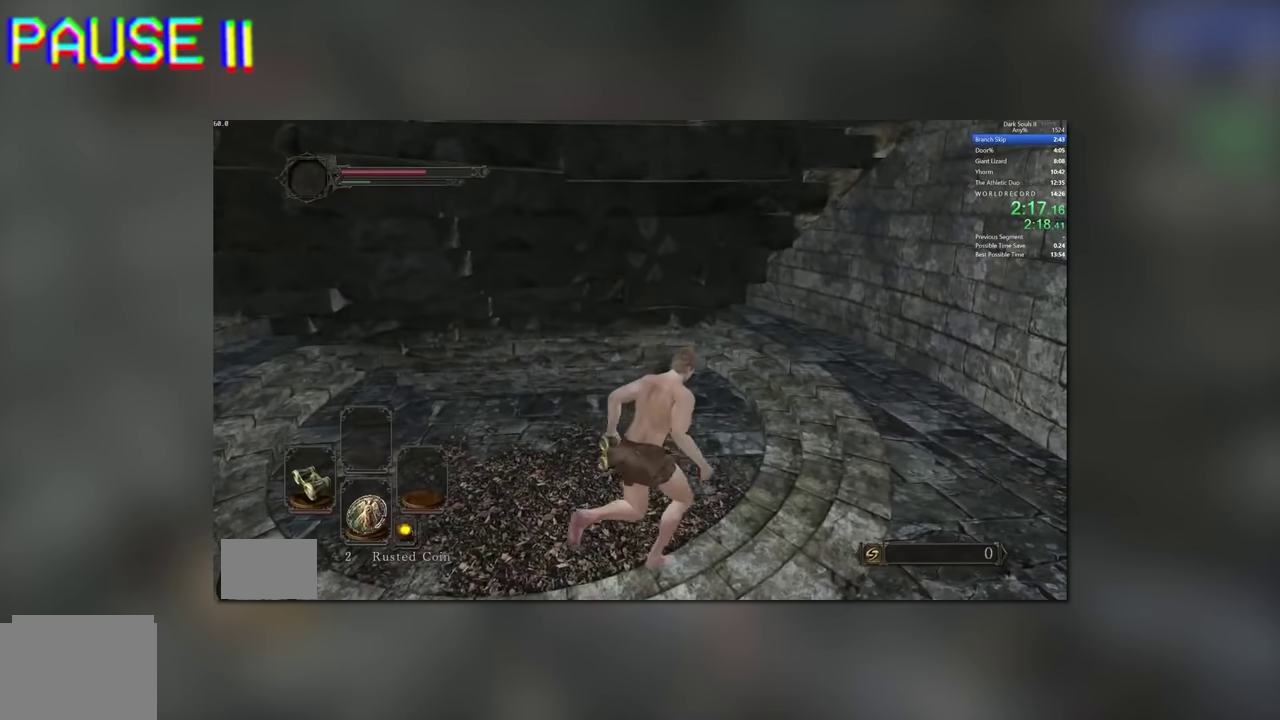
{"buttons": ["B"], "left_stick": "up-right", "right_stick": "center"}
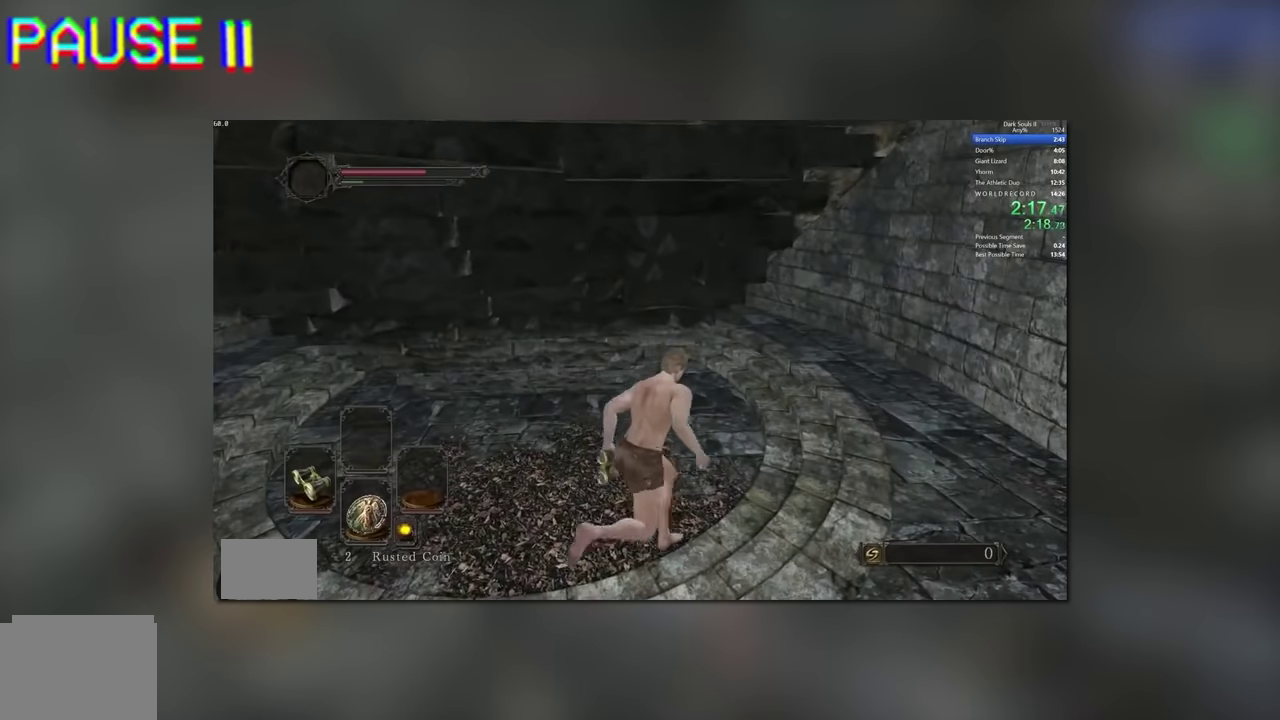
{"buttons": ["B", "L3"], "left_stick": "center", "right_stick": "center"}
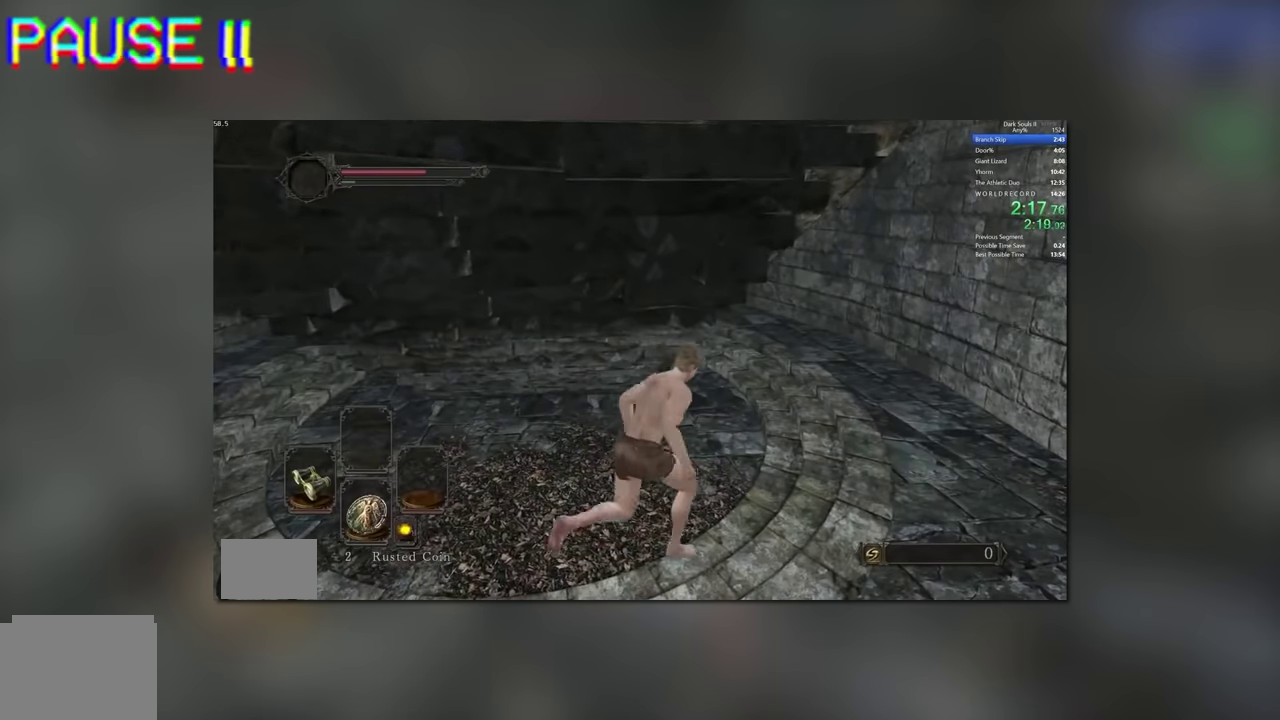
{"buttons": ["B"], "left_stick": "center", "right_stick": "center"}
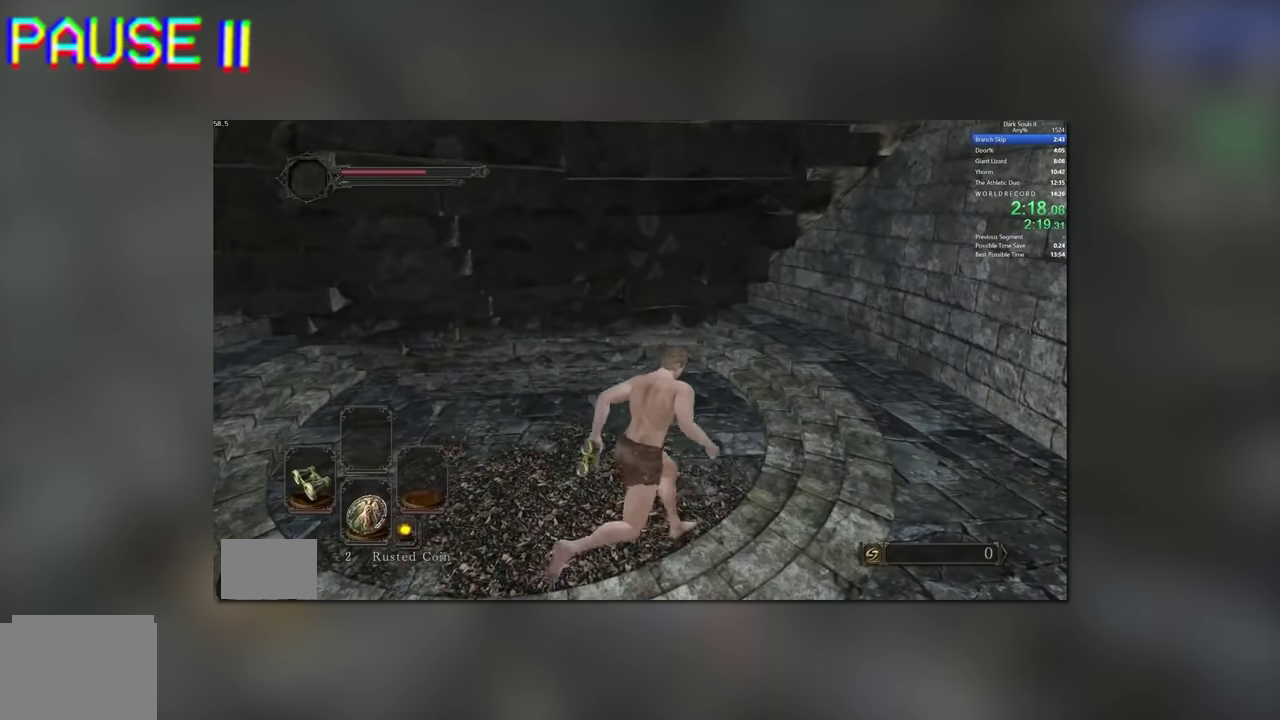
{"buttons": [], "left_stick": "center", "right_stick": "center"}
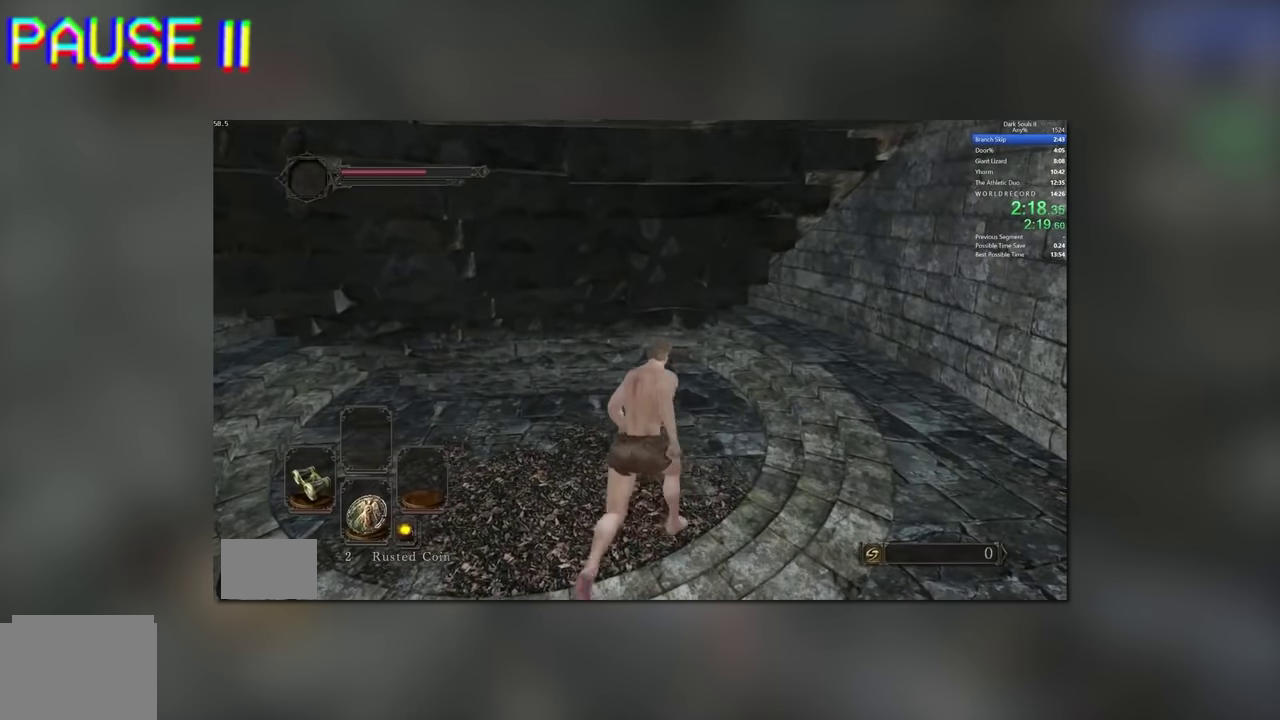
{"buttons": ["B", "L3"], "left_stick": "center", "right_stick": "center"}
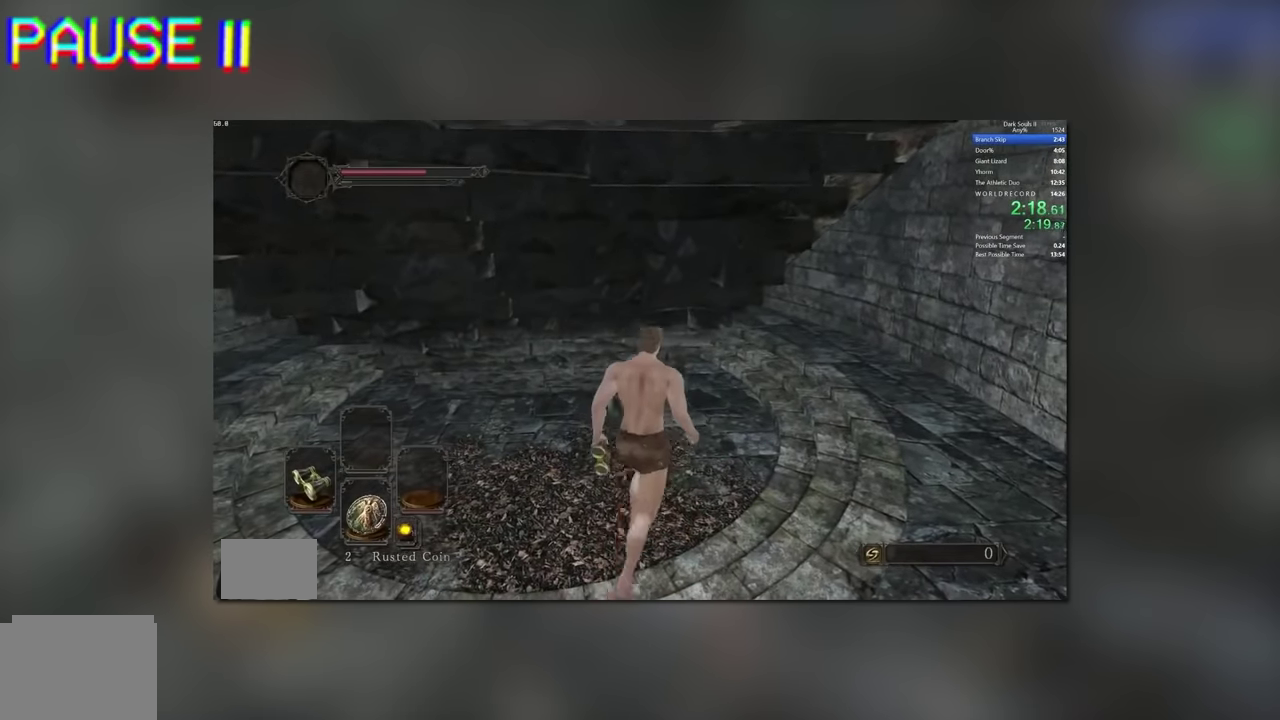
{"buttons": ["B"], "left_stick": "up-left", "right_stick": "center"}
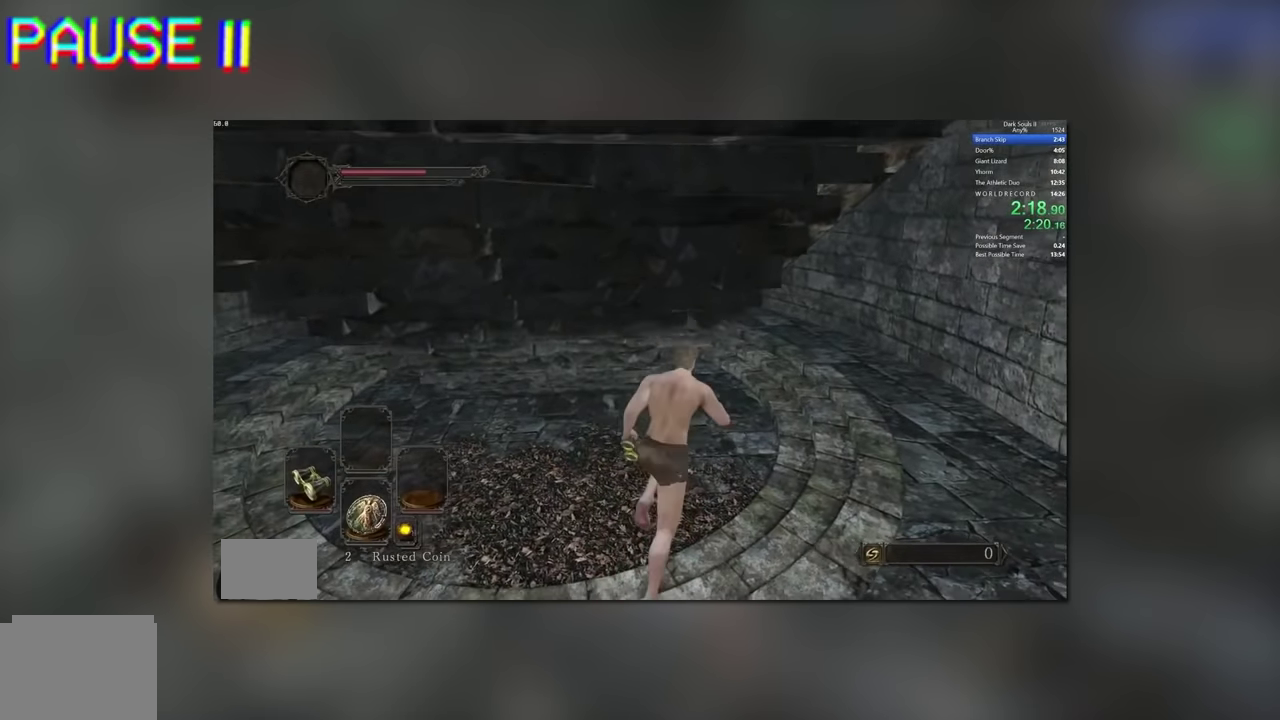
{"buttons": ["B", "L3"], "left_stick": "center", "right_stick": "center"}
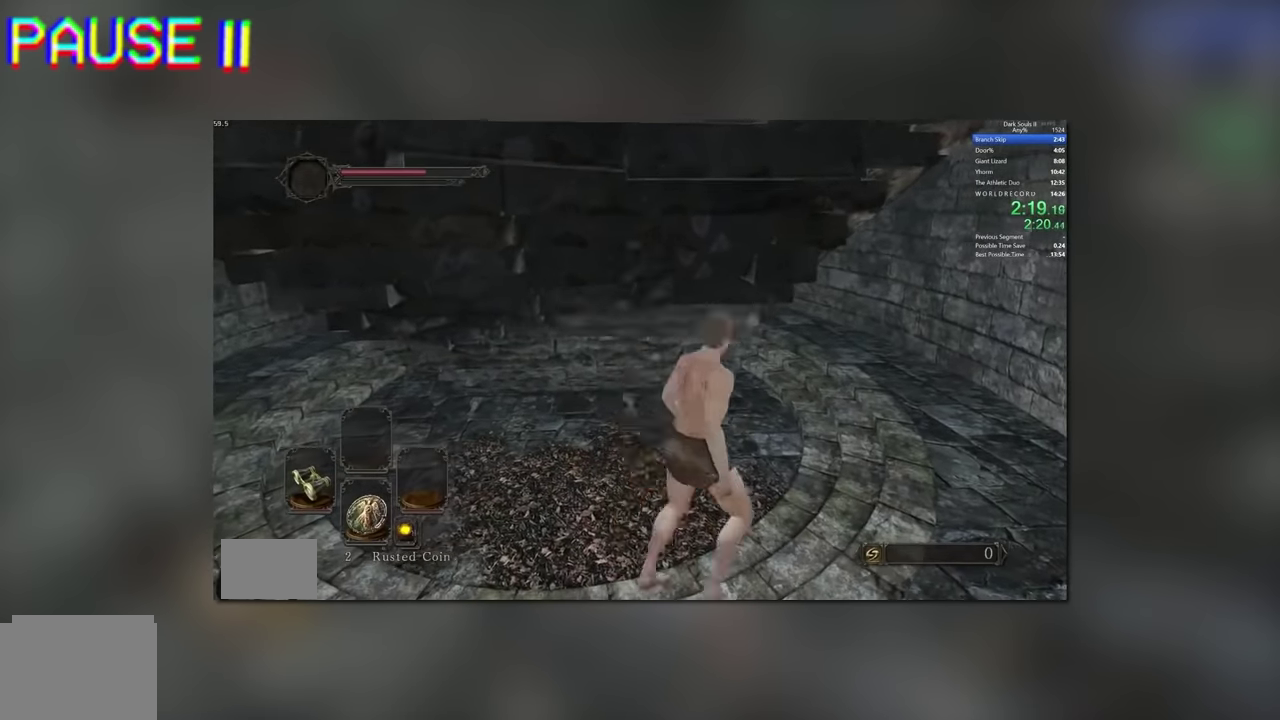
{"buttons": ["B", "L3"], "left_stick": "center", "right_stick": "center", "events": [[67, "right_stick", "down-right"], [233, "right_stick", "center"]]}
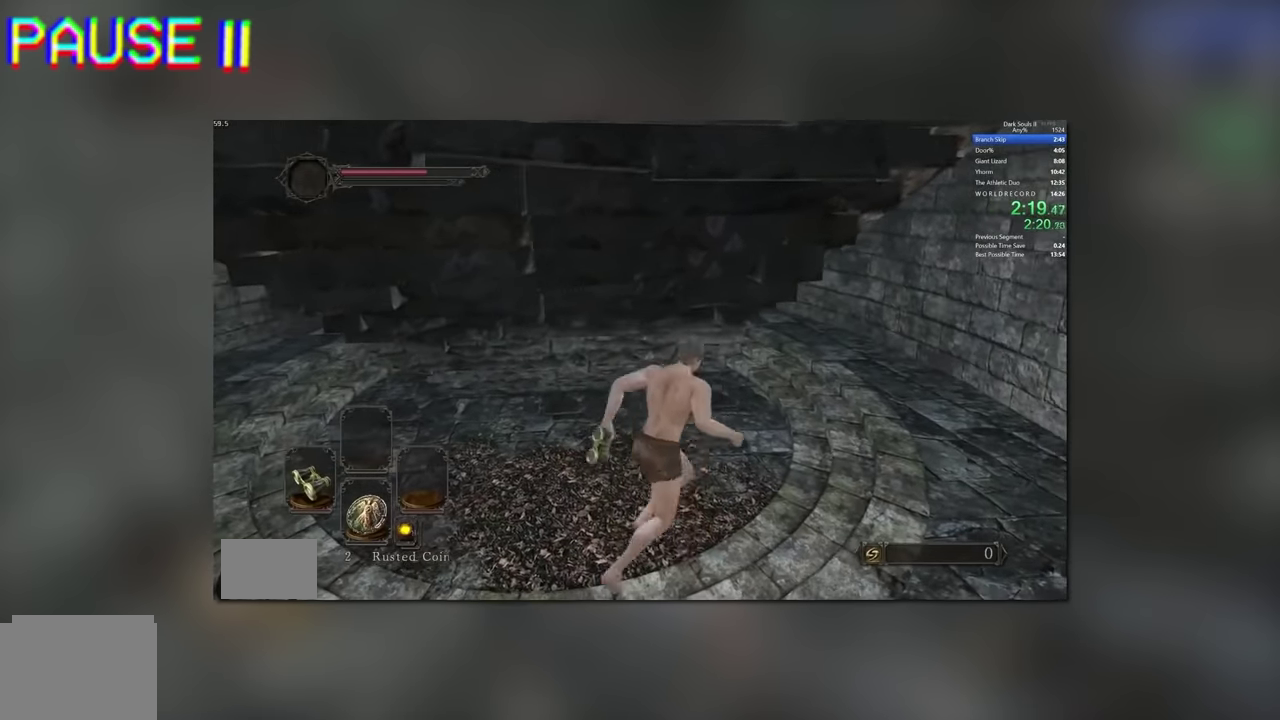
{"buttons": ["B"], "left_stick": "center", "right_stick": "center"}
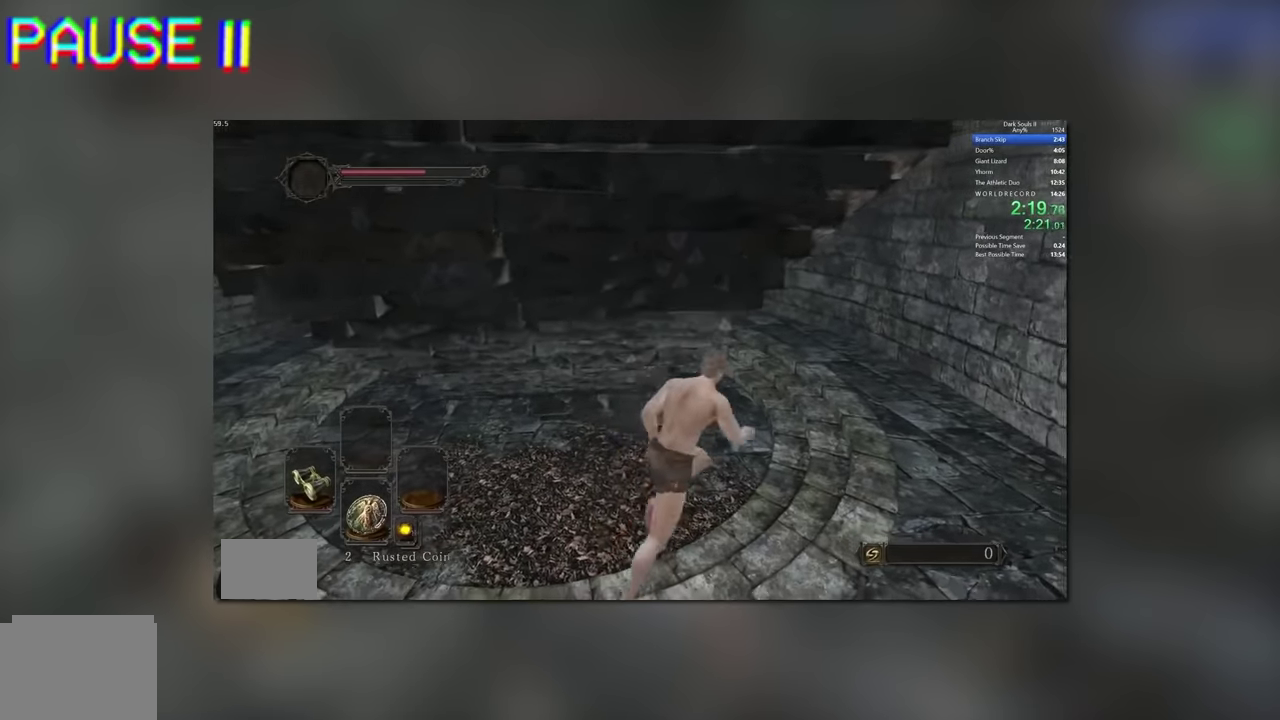
{"buttons": ["B", "L3"], "left_stick": "center", "right_stick": "center"}
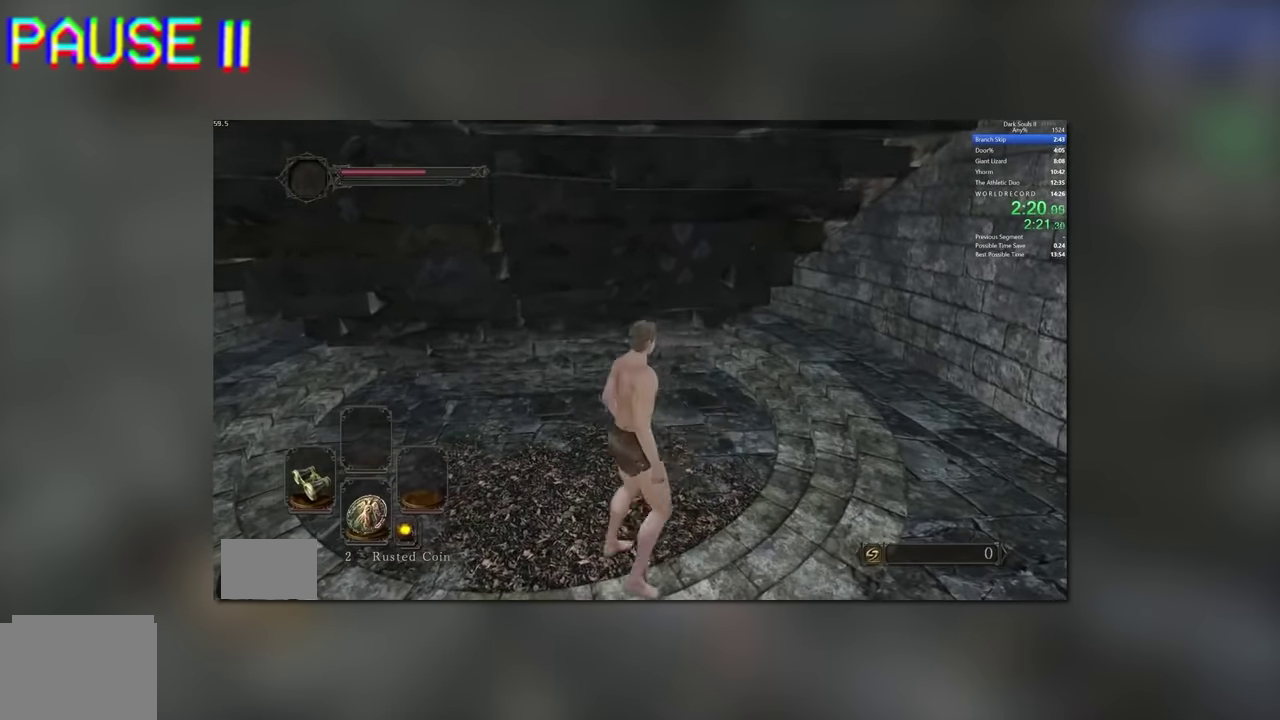
{"buttons": ["B"], "left_stick": "center", "right_stick": "center"}
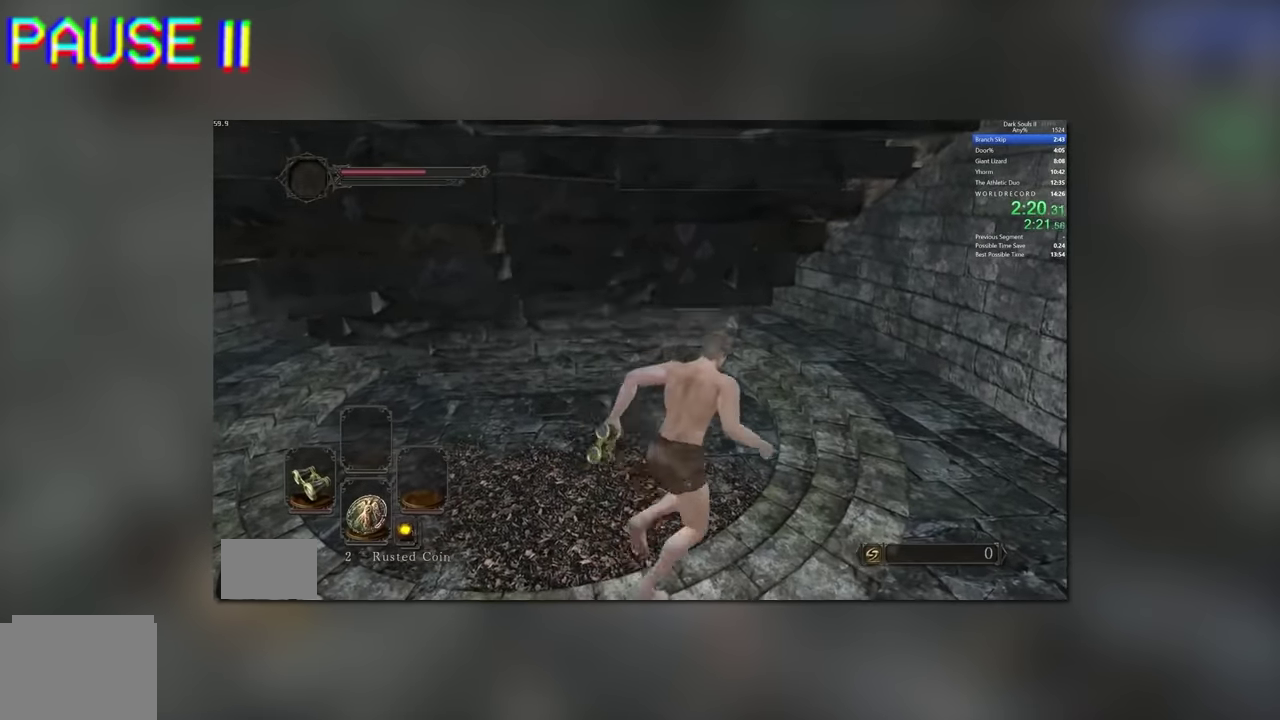
{"buttons": ["B", "L3"], "left_stick": "center", "right_stick": "center"}
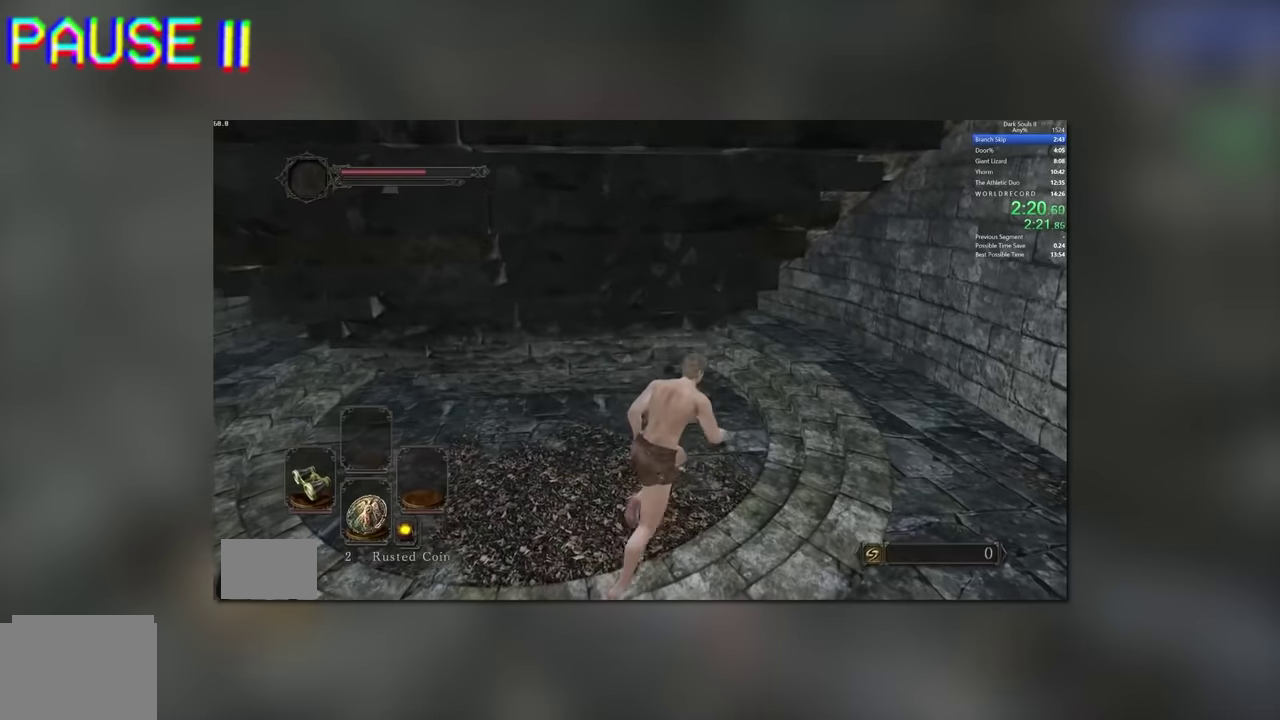
{"buttons": ["B"], "left_stick": "center", "right_stick": "center"}
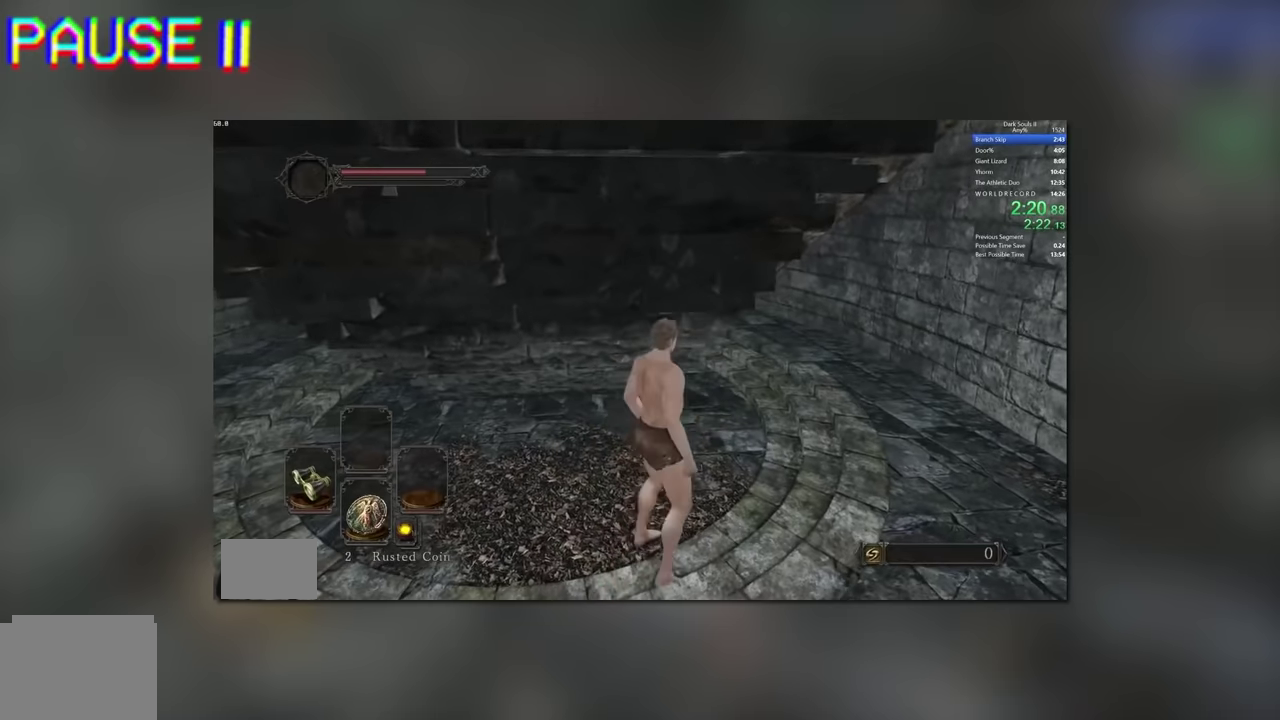
{"buttons": ["B", "L3"], "left_stick": "center", "right_stick": "center"}
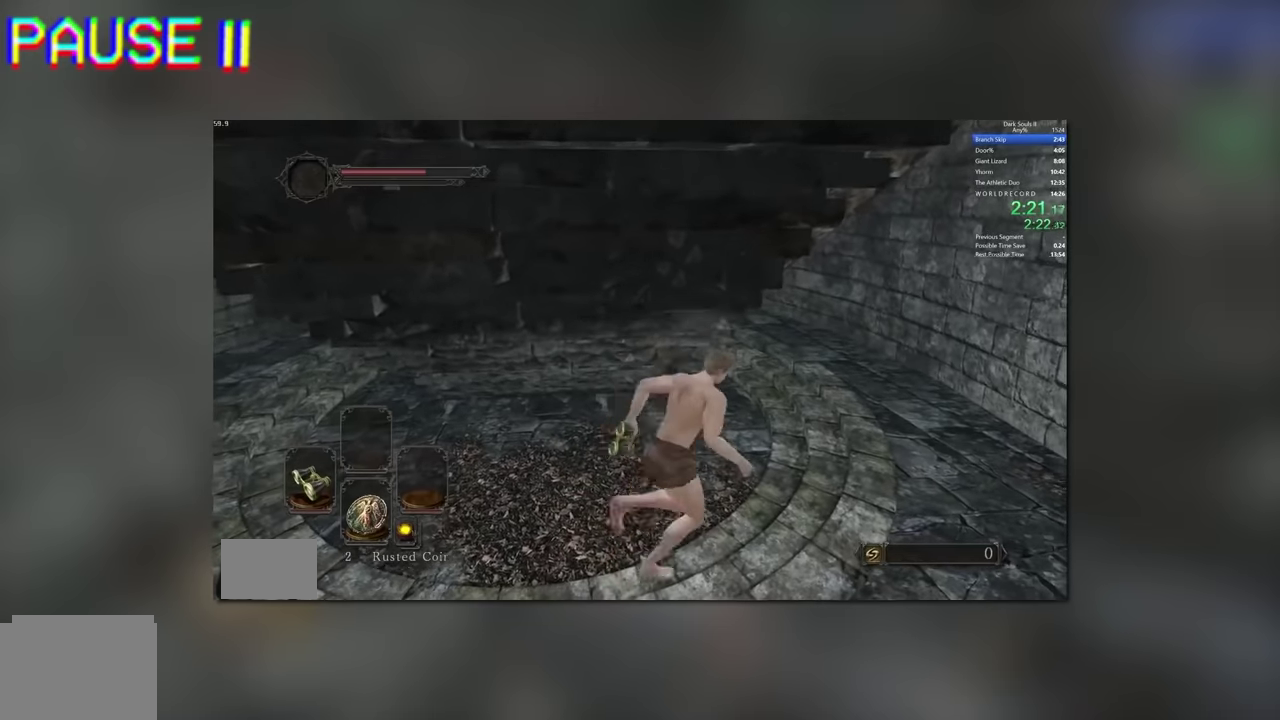
{"buttons": ["B"], "left_stick": "center", "right_stick": "center"}
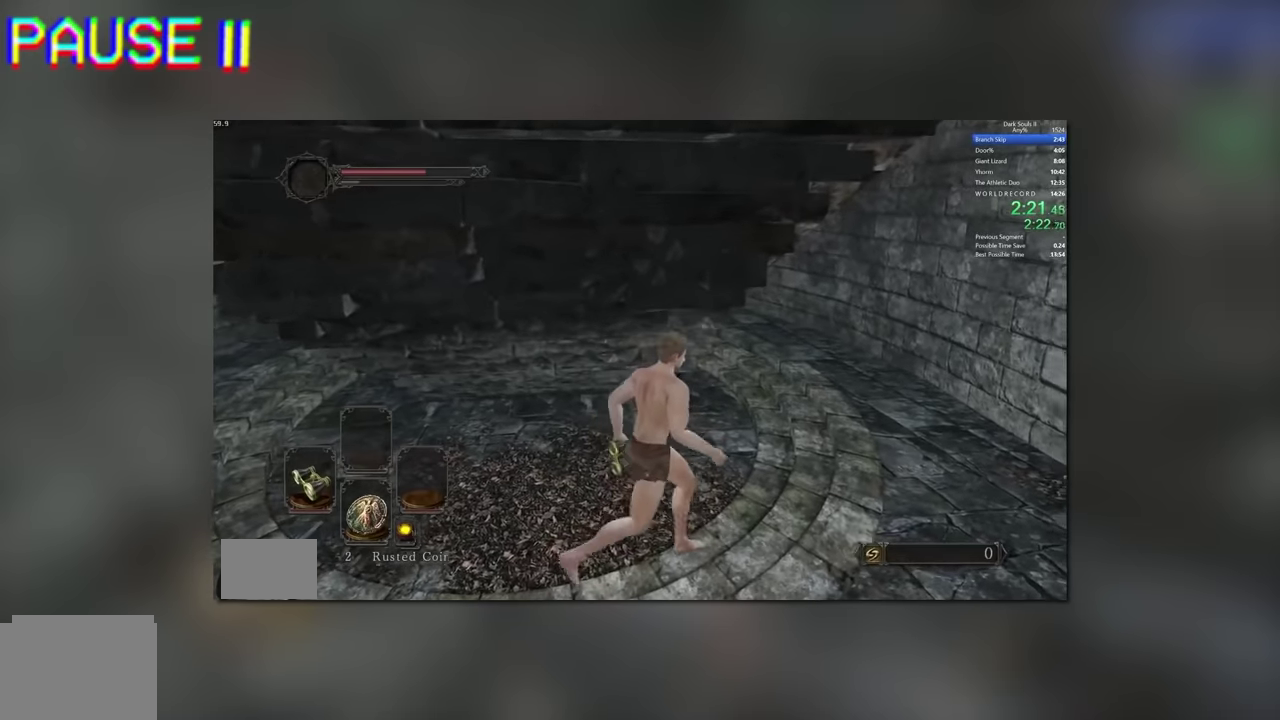
{"buttons": ["B", "L3"], "left_stick": "center", "right_stick": "center"}
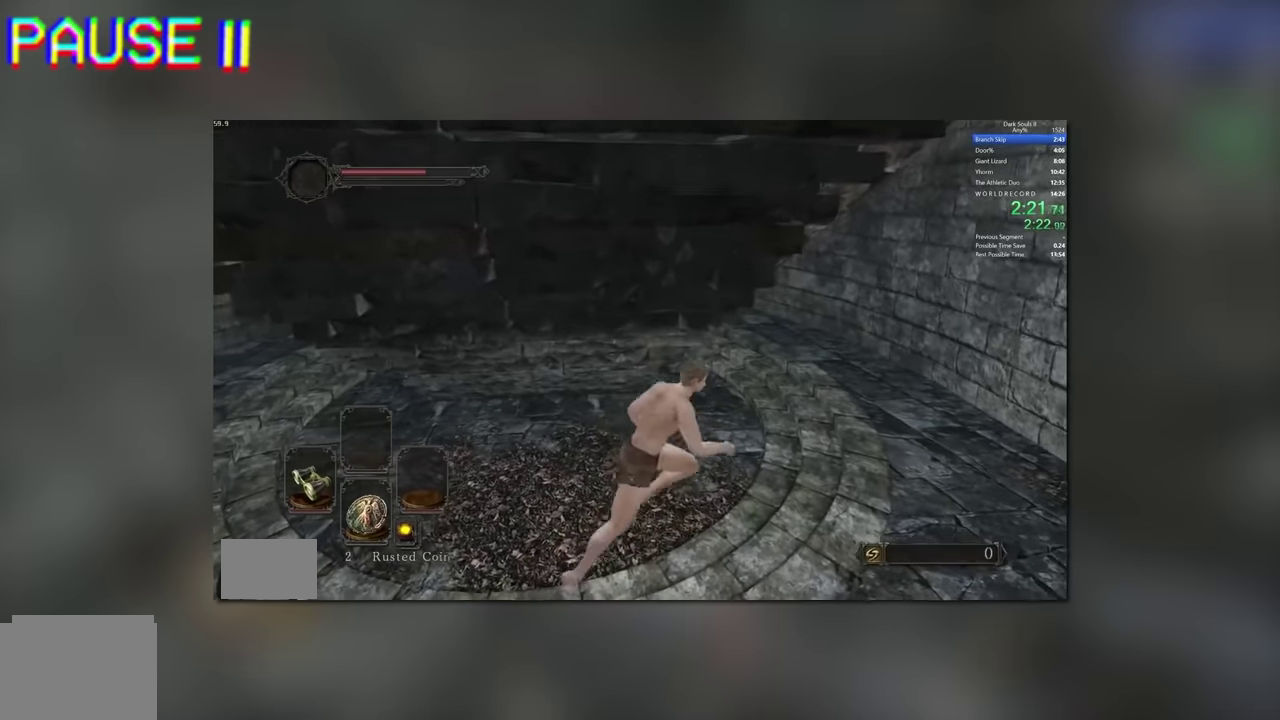
{"buttons": [], "left_stick": "down-left", "right_stick": "center"}
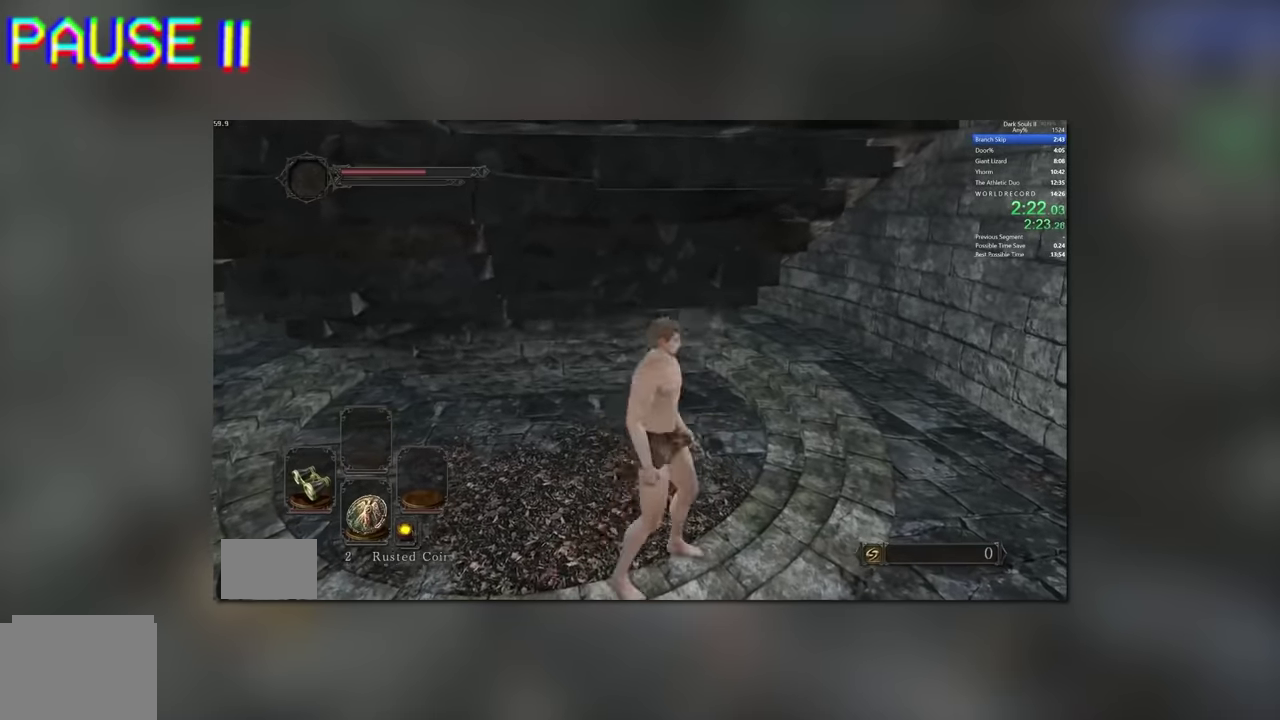
{"buttons": ["L3"], "left_stick": "down-left", "right_stick": "center"}
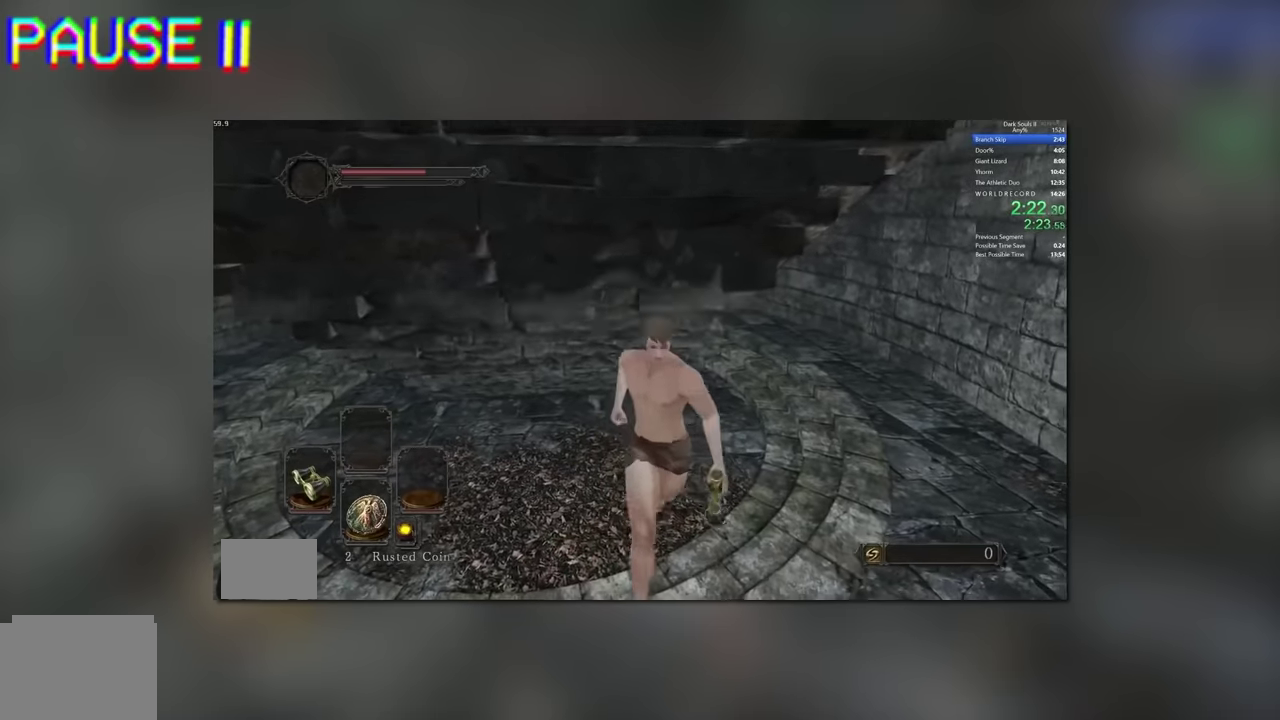
{"buttons": [], "left_stick": "down", "right_stick": "center"}
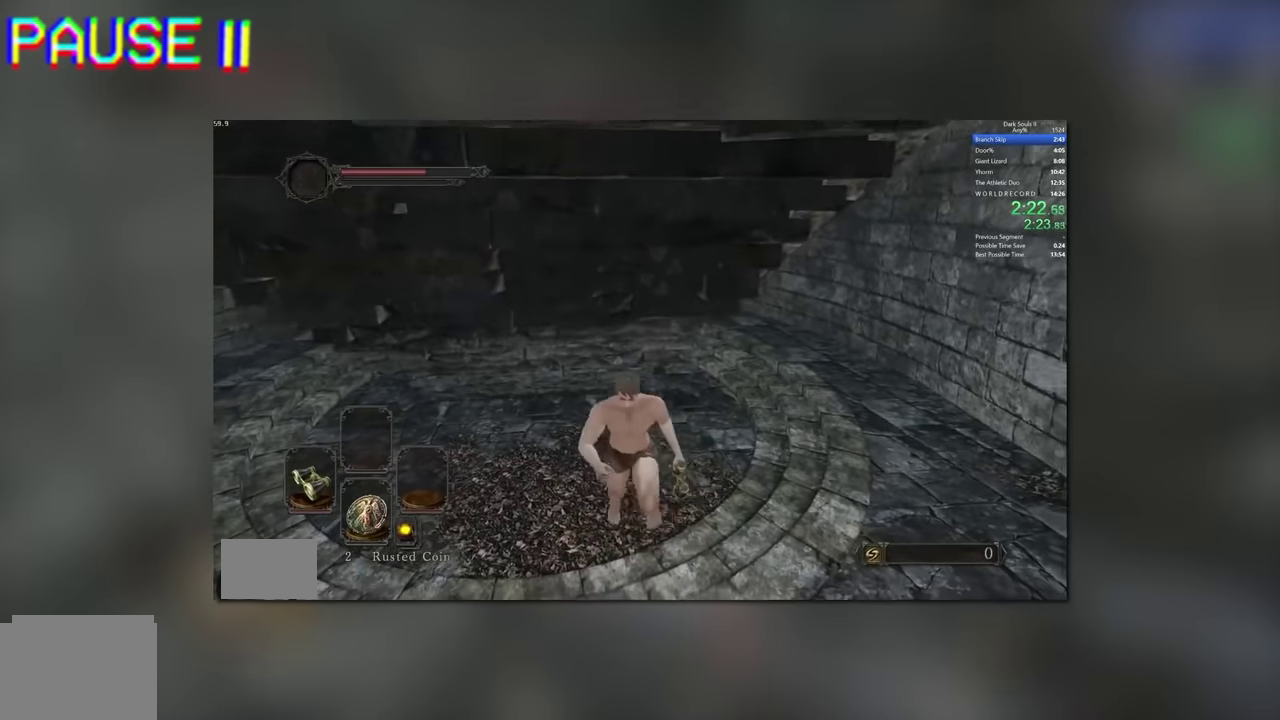
{"buttons": ["L3"], "left_stick": "down-left", "right_stick": "center"}
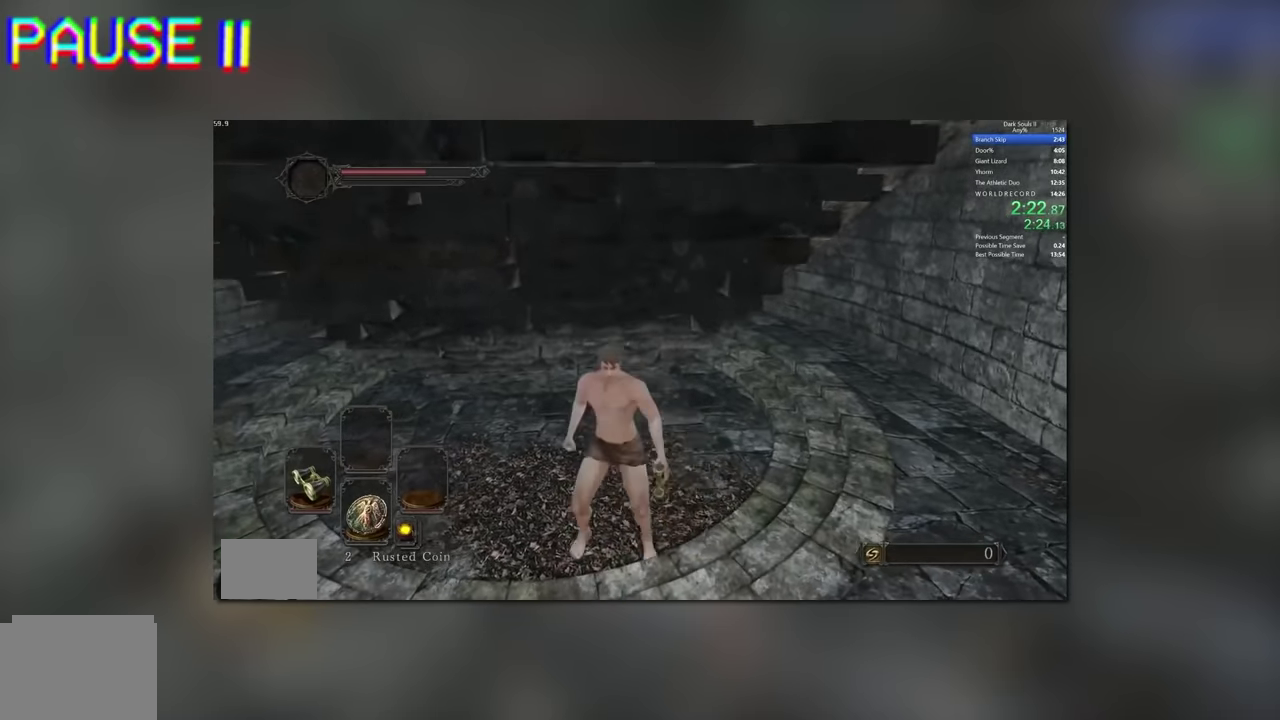
{"buttons": [], "left_stick": "down-left", "right_stick": "center"}